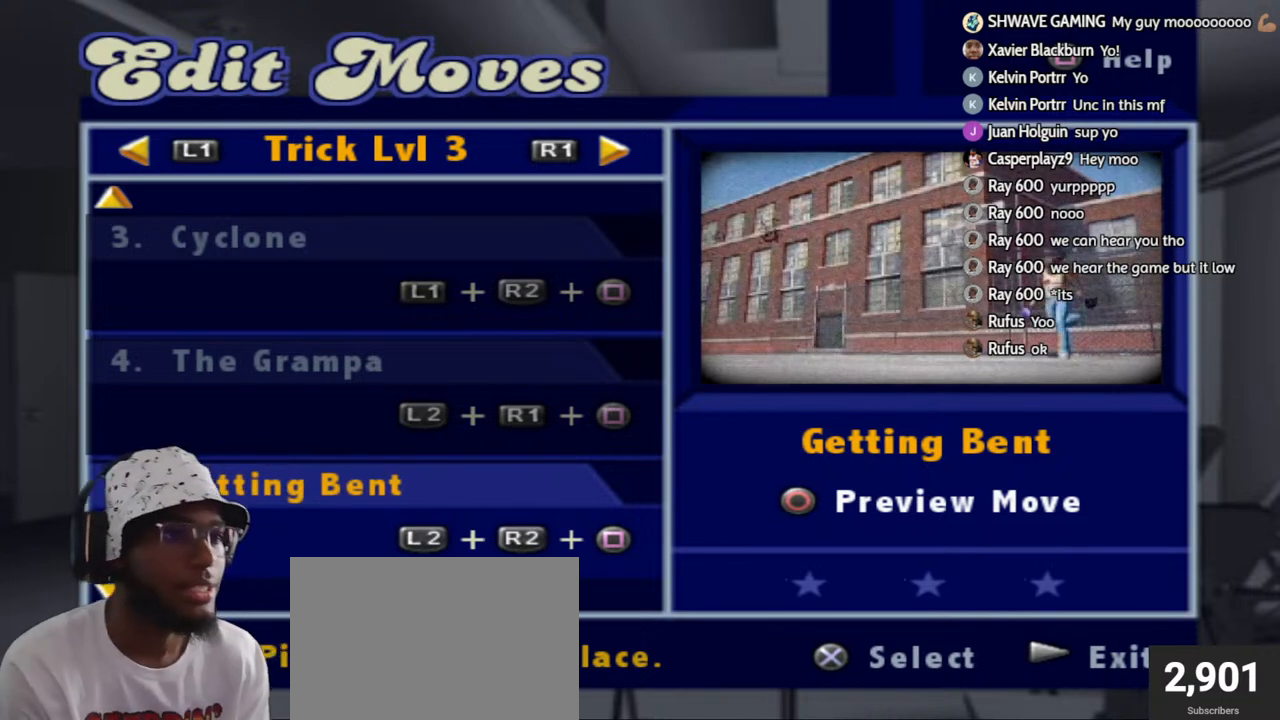
Gameplay with a controller (PlayStation layout); each line is a JSON object with the inputs held at the frame after it. "events" lists button and stick changes between this image and that frame as [ms after this image, input, new state], when the widget could be followed in between.
{"buttons": [], "left_stick": "center", "right_stick": "center", "events": []}
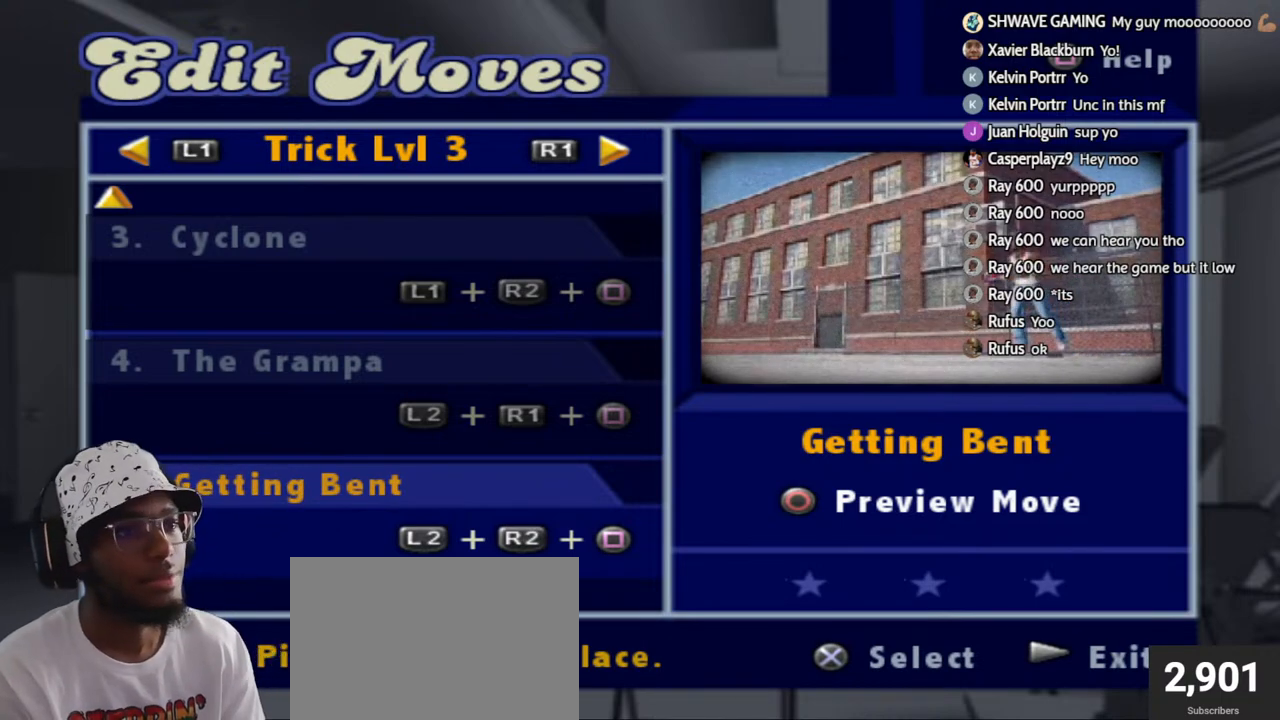
{"buttons": [], "left_stick": "center", "right_stick": "center", "events": []}
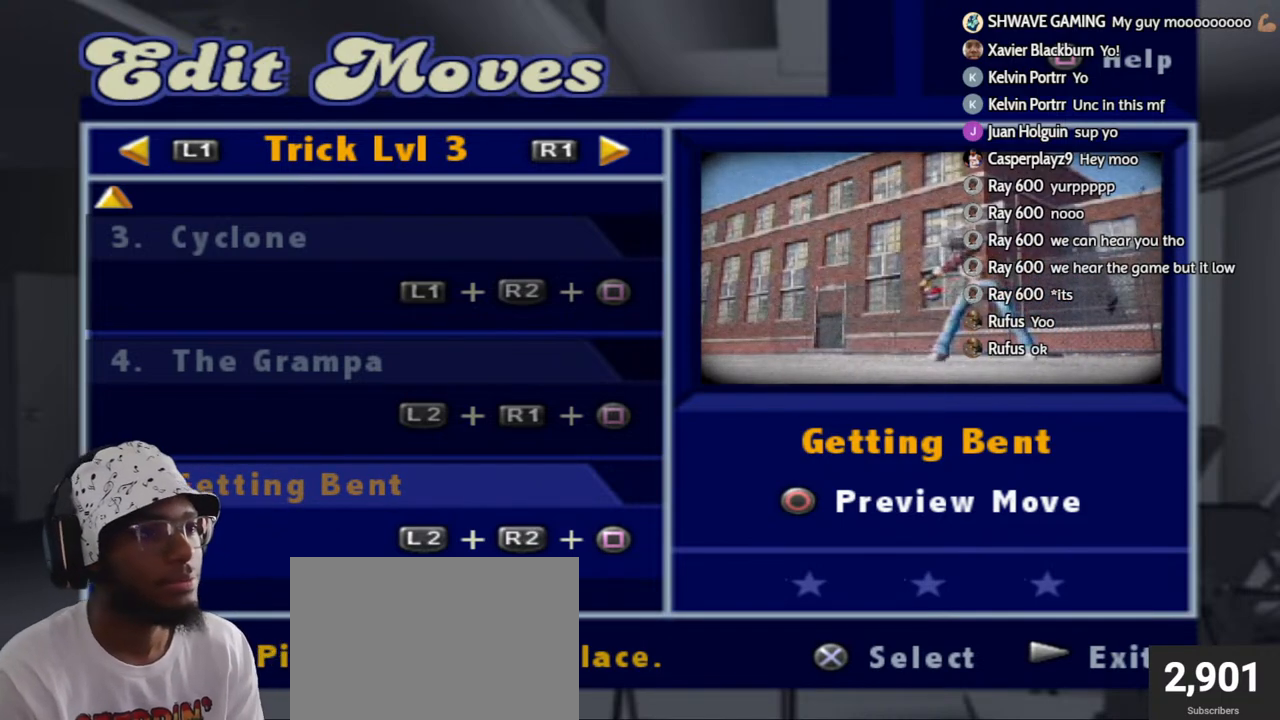
{"buttons": [], "left_stick": "center", "right_stick": "center", "events": []}
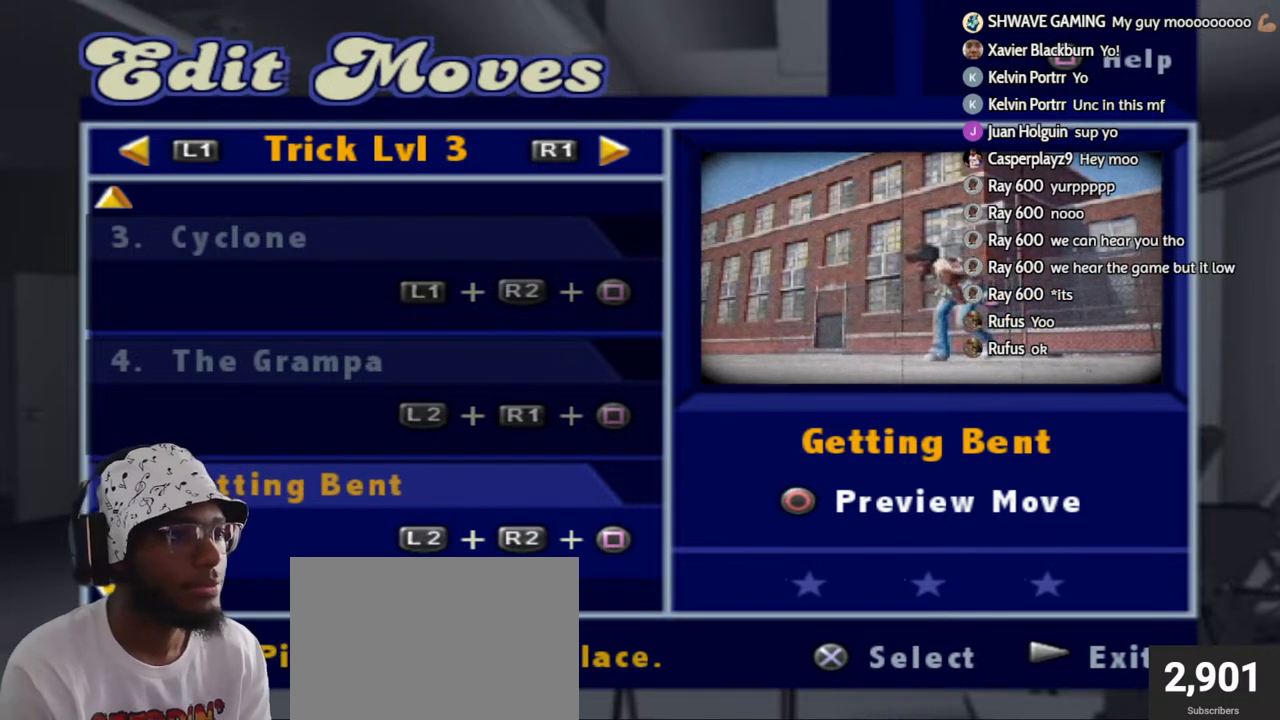
{"buttons": [], "left_stick": "center", "right_stick": "center", "events": []}
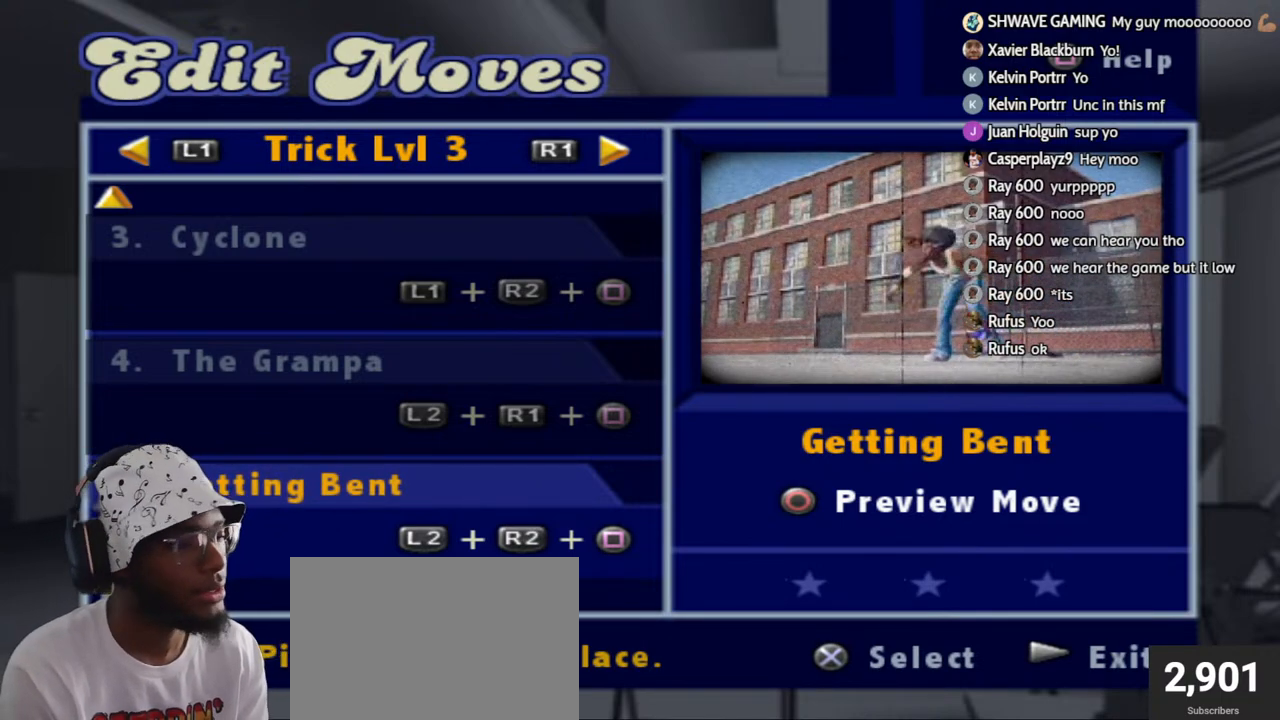
{"buttons": [], "left_stick": "center", "right_stick": "center", "events": [[83, "DPAD_DOWN", "down"], [233, "DPAD_DOWN", "up"], [383, "DPAD_DOWN", "down"], [500, "DPAD_DOWN", "up"]]}
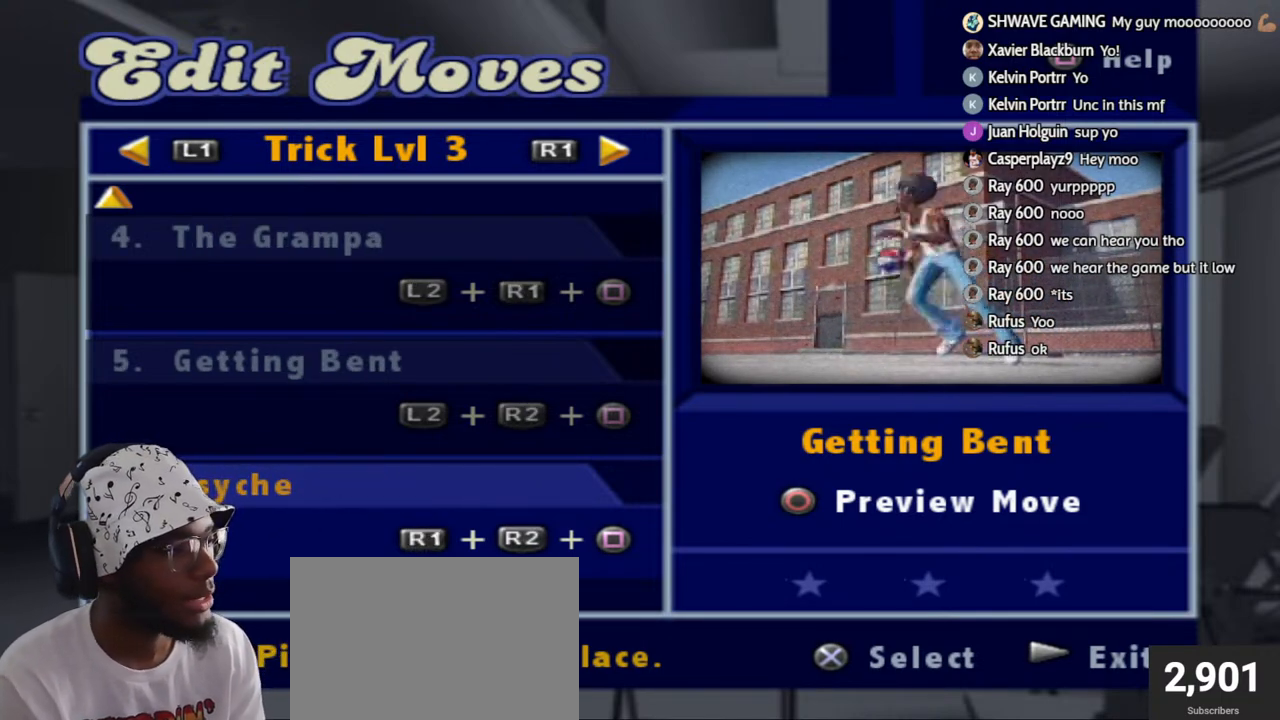
{"buttons": [], "left_stick": "center", "right_stick": "center", "events": [[350, "CIRCLE", "down"], [483, "CIRCLE", "up"]]}